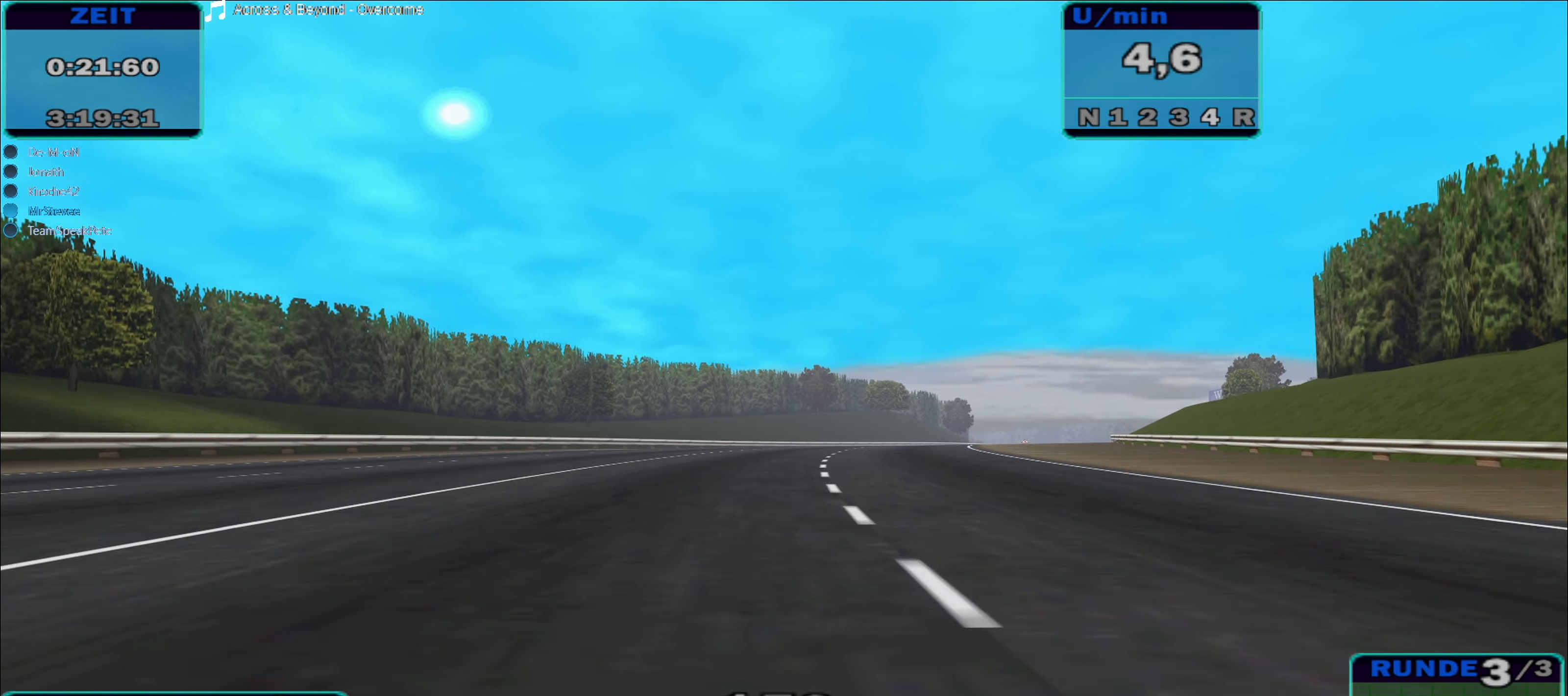
Gameplay with a controller (Xbox layout); each line is a JSON object with the inputs held at the frame after it. "events" lists button and stick changes between this image and that frame as [ms after this image, input, new state], when the widget could be followed in between. Not read: L3 R3.
{"buttons": ["R2"], "left_stick": "center", "right_stick": "center", "events": [[183, "left_stick", "center"]]}
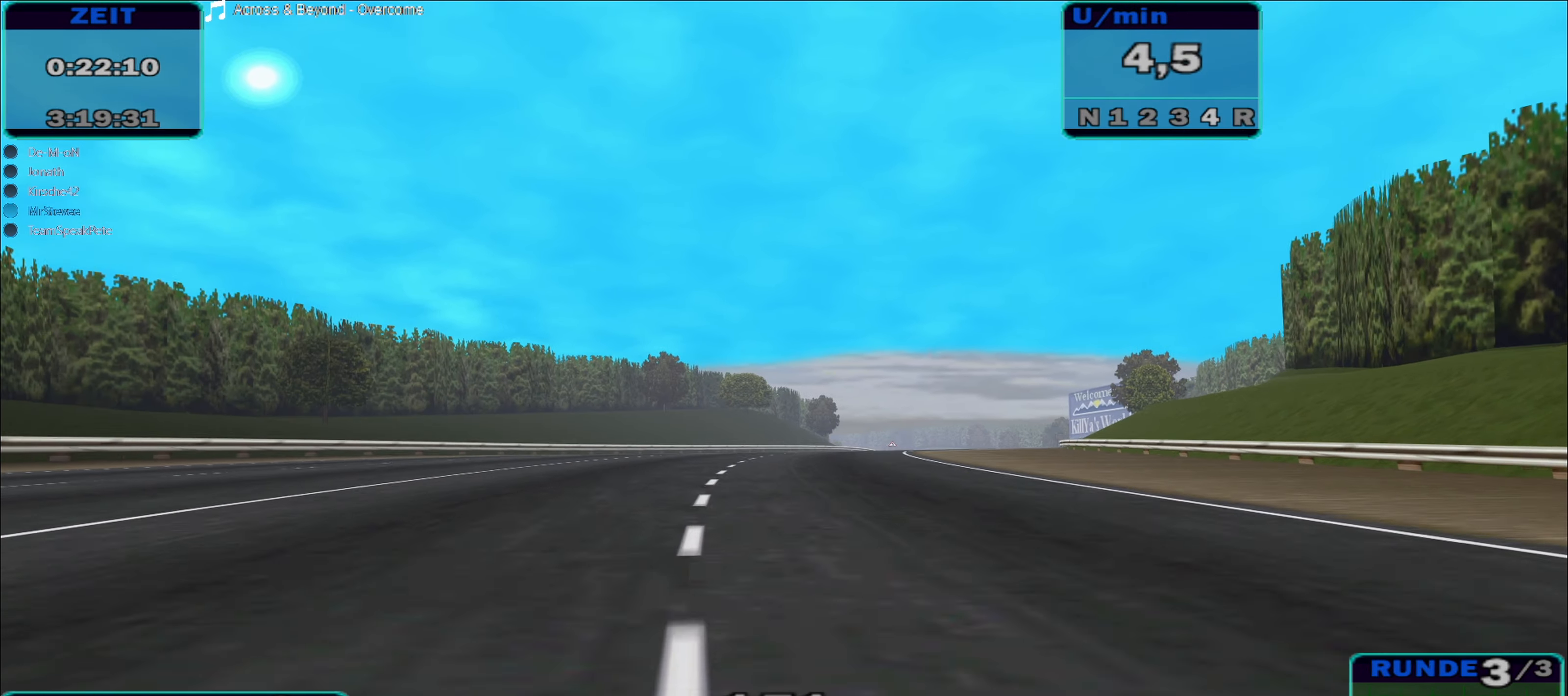
{"buttons": ["R2"], "left_stick": "center", "right_stick": "center", "events": []}
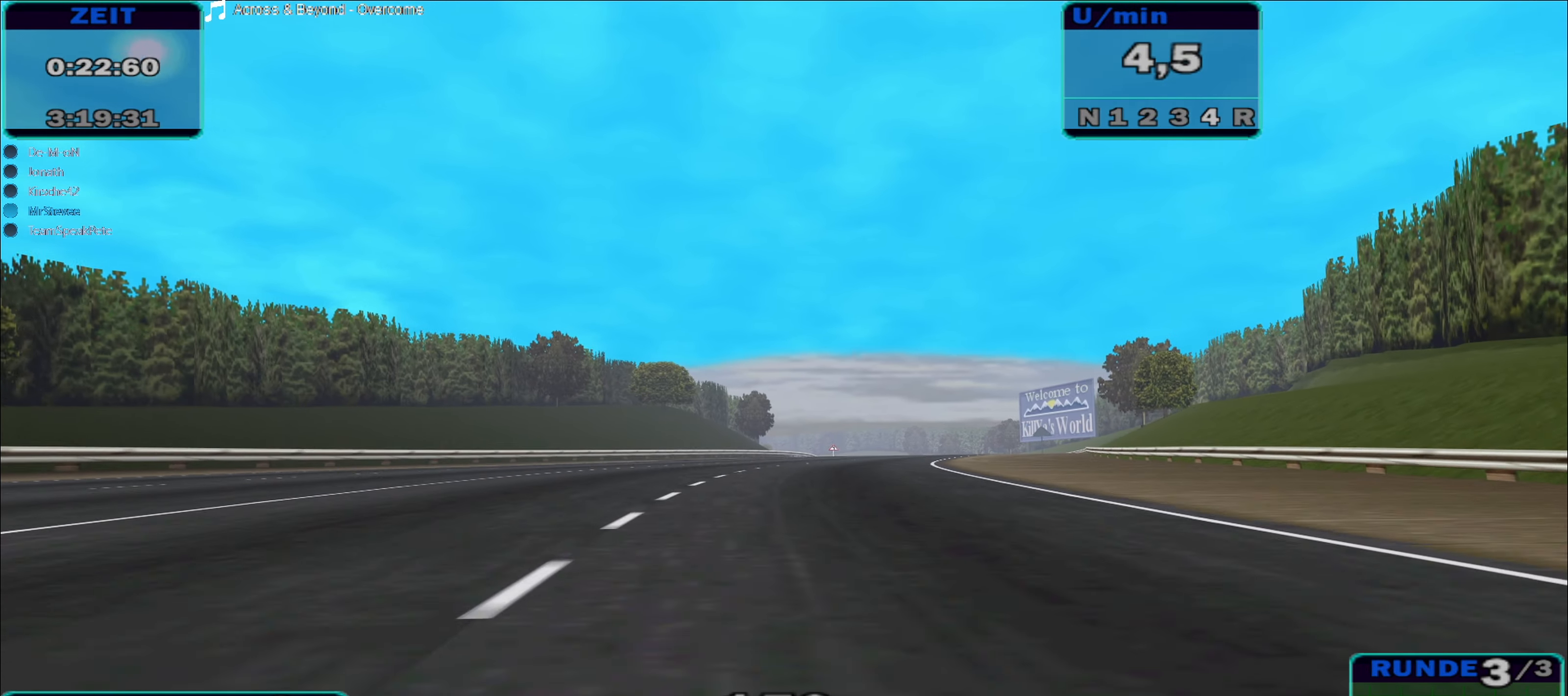
{"buttons": ["R2"], "left_stick": "center", "right_stick": "center", "events": []}
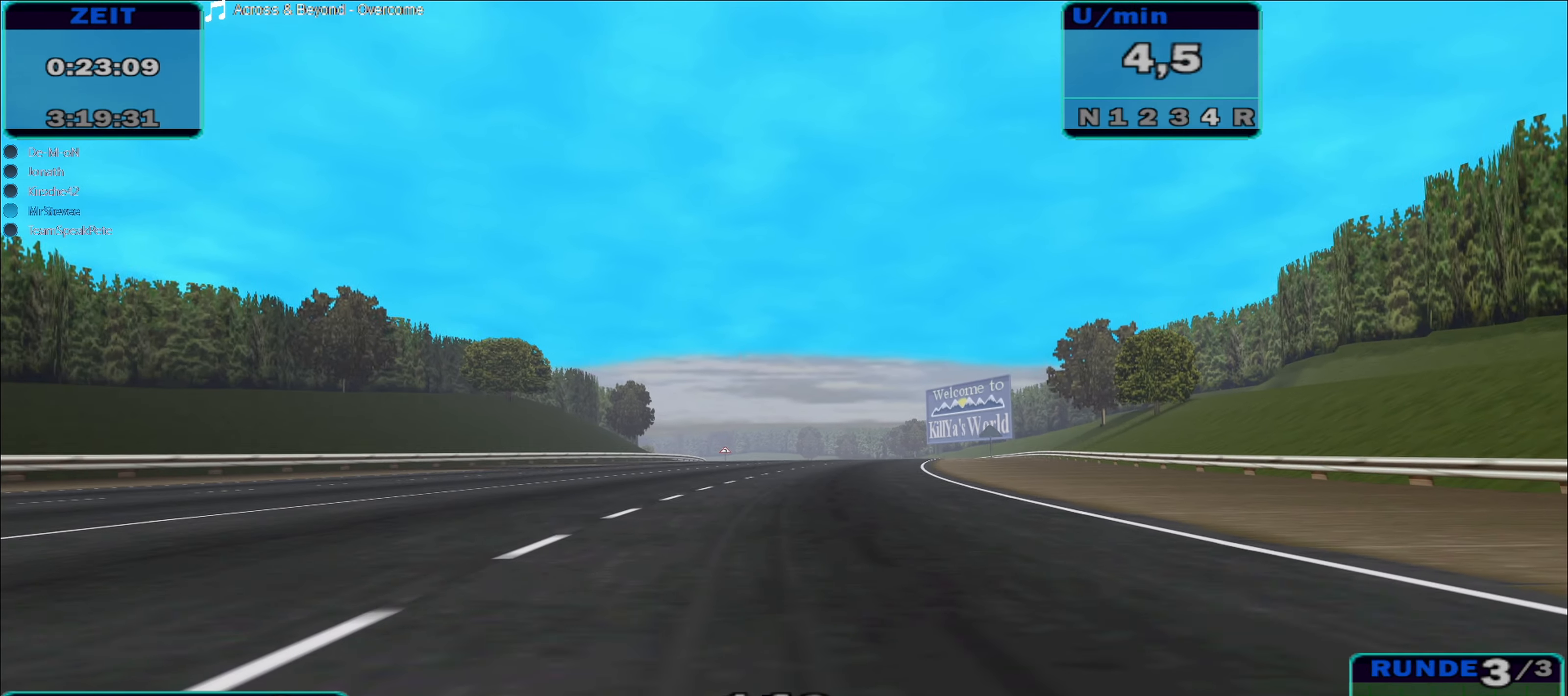
{"buttons": ["R2"], "left_stick": "center", "right_stick": "center", "events": []}
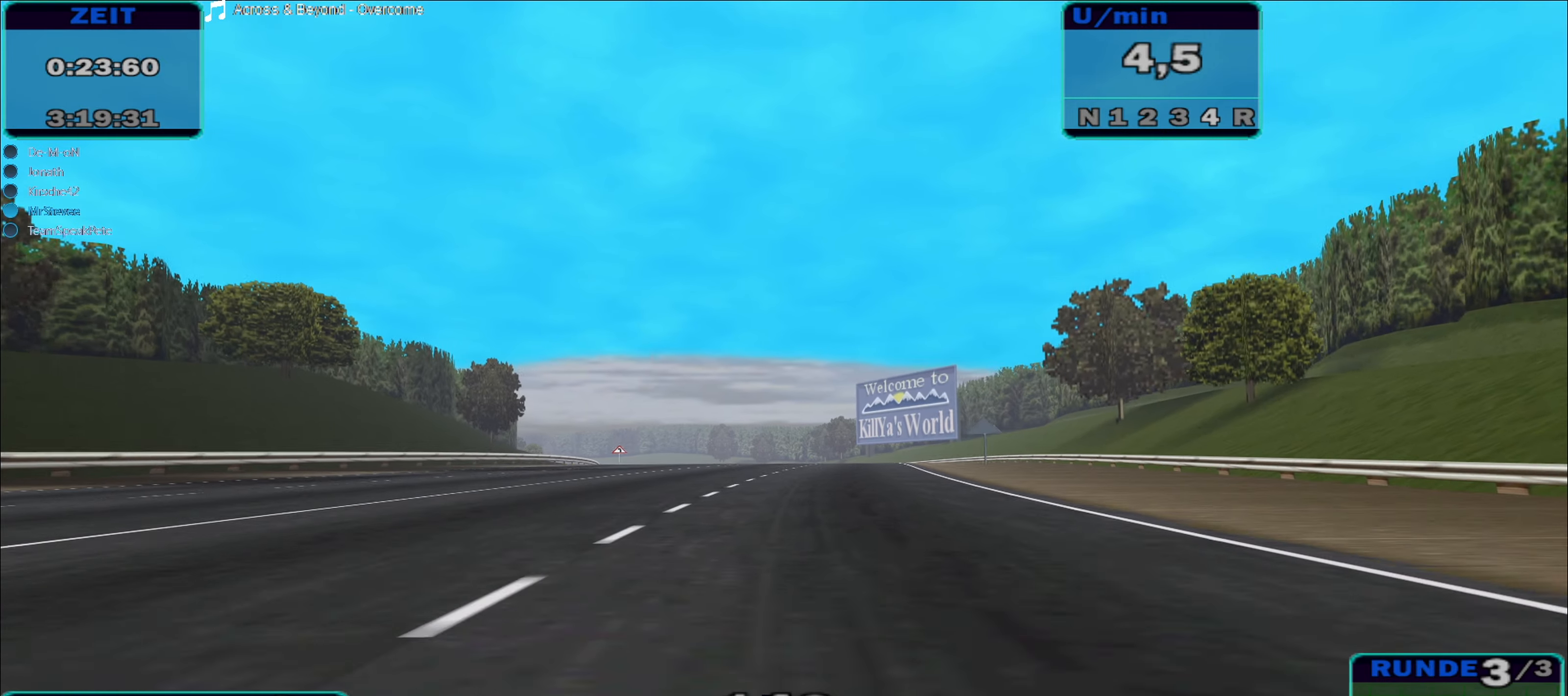
{"buttons": ["R2"], "left_stick": "center", "right_stick": "center", "events": []}
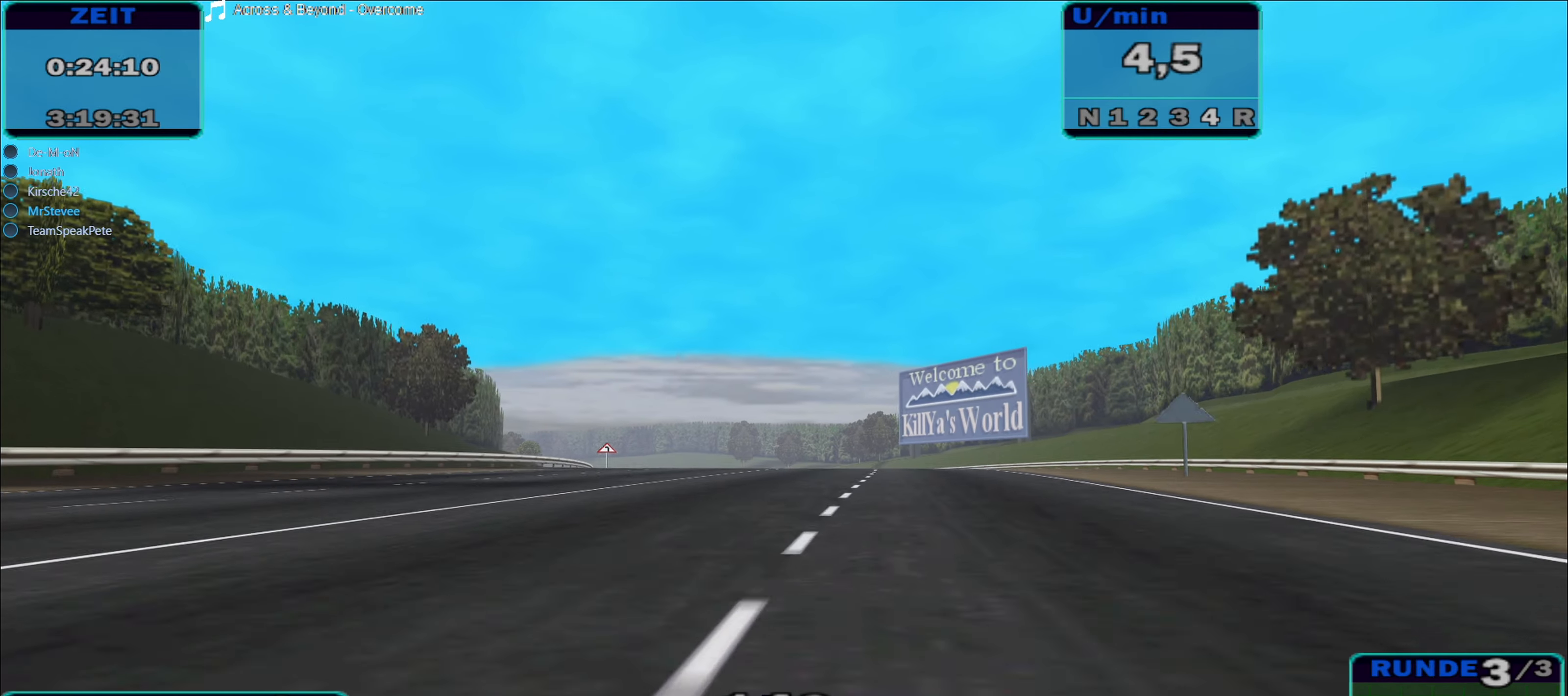
{"buttons": ["R2"], "left_stick": "center", "right_stick": "center", "events": []}
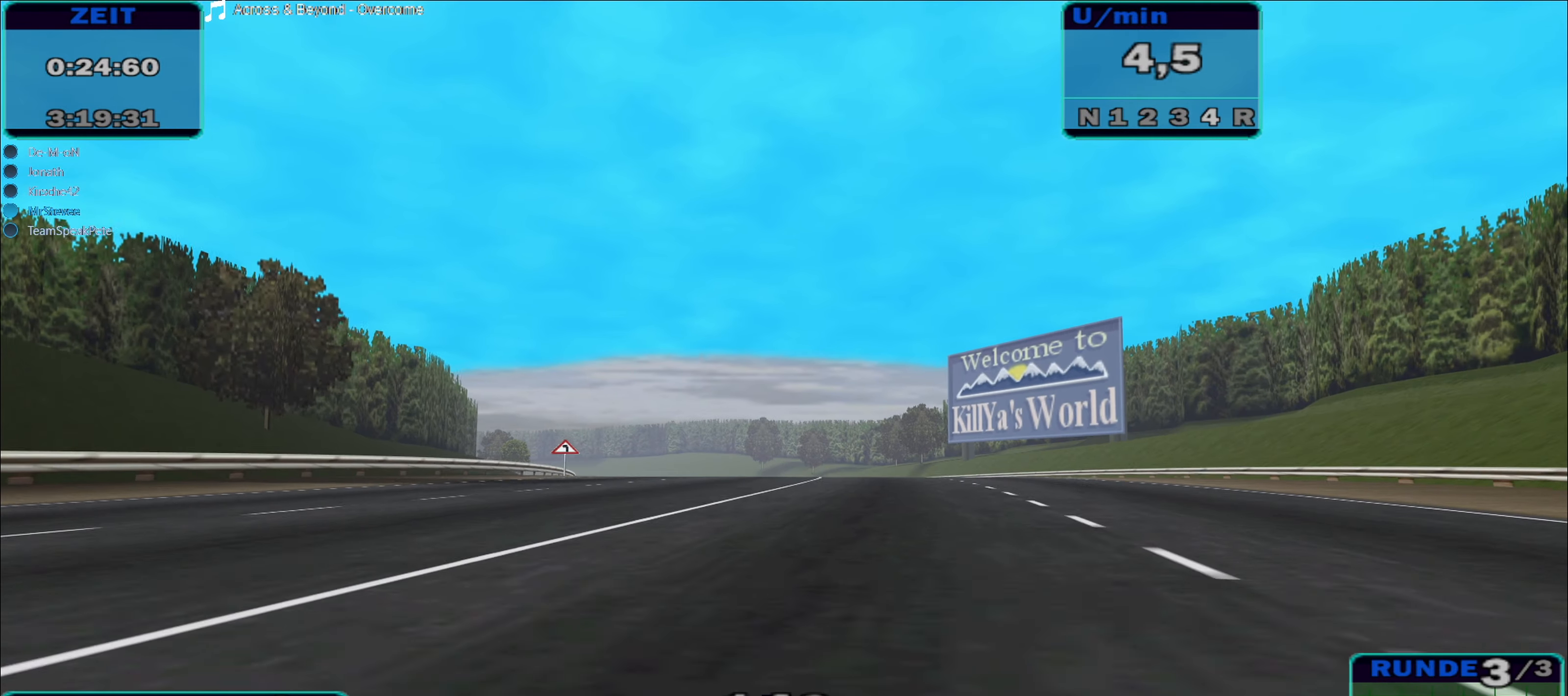
{"buttons": ["R2"], "left_stick": "center", "right_stick": "center", "events": []}
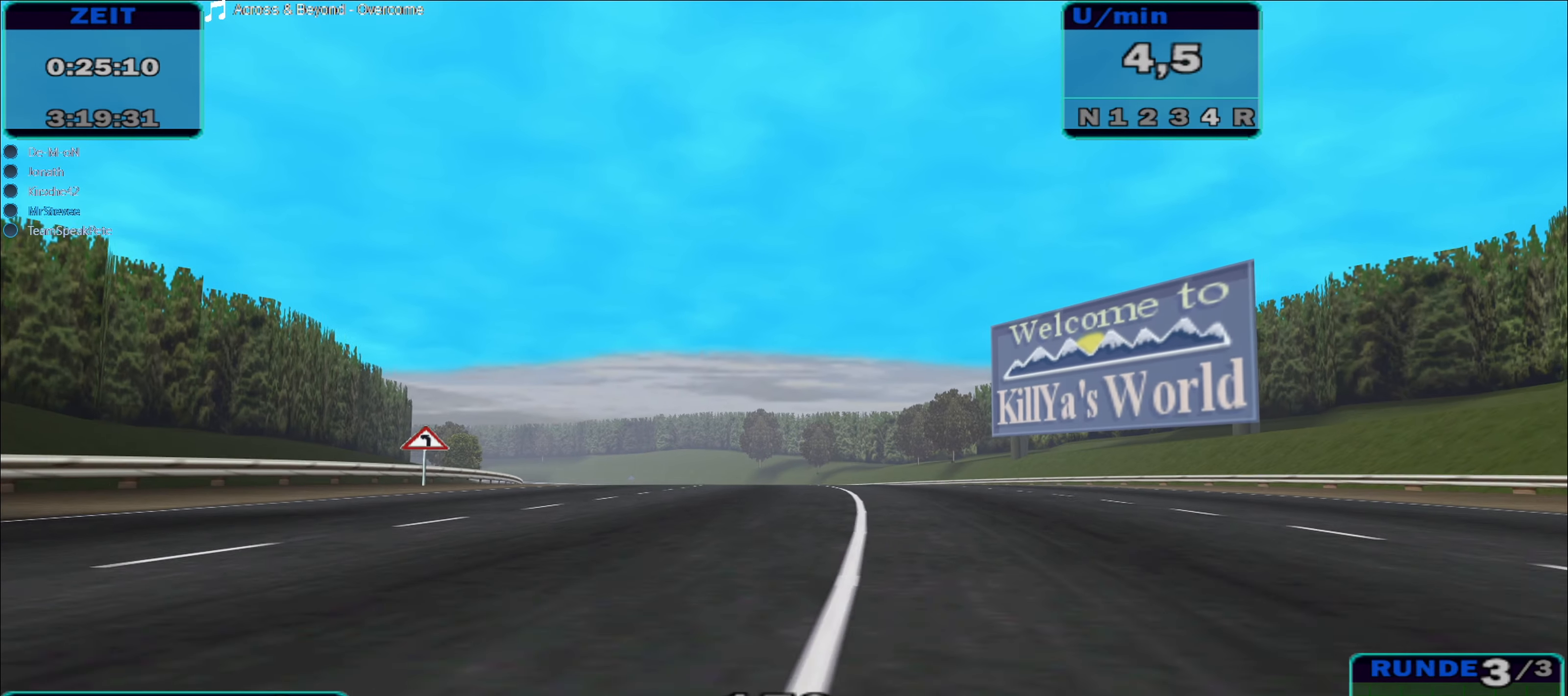
{"buttons": ["R2"], "left_stick": "center", "right_stick": "center", "events": []}
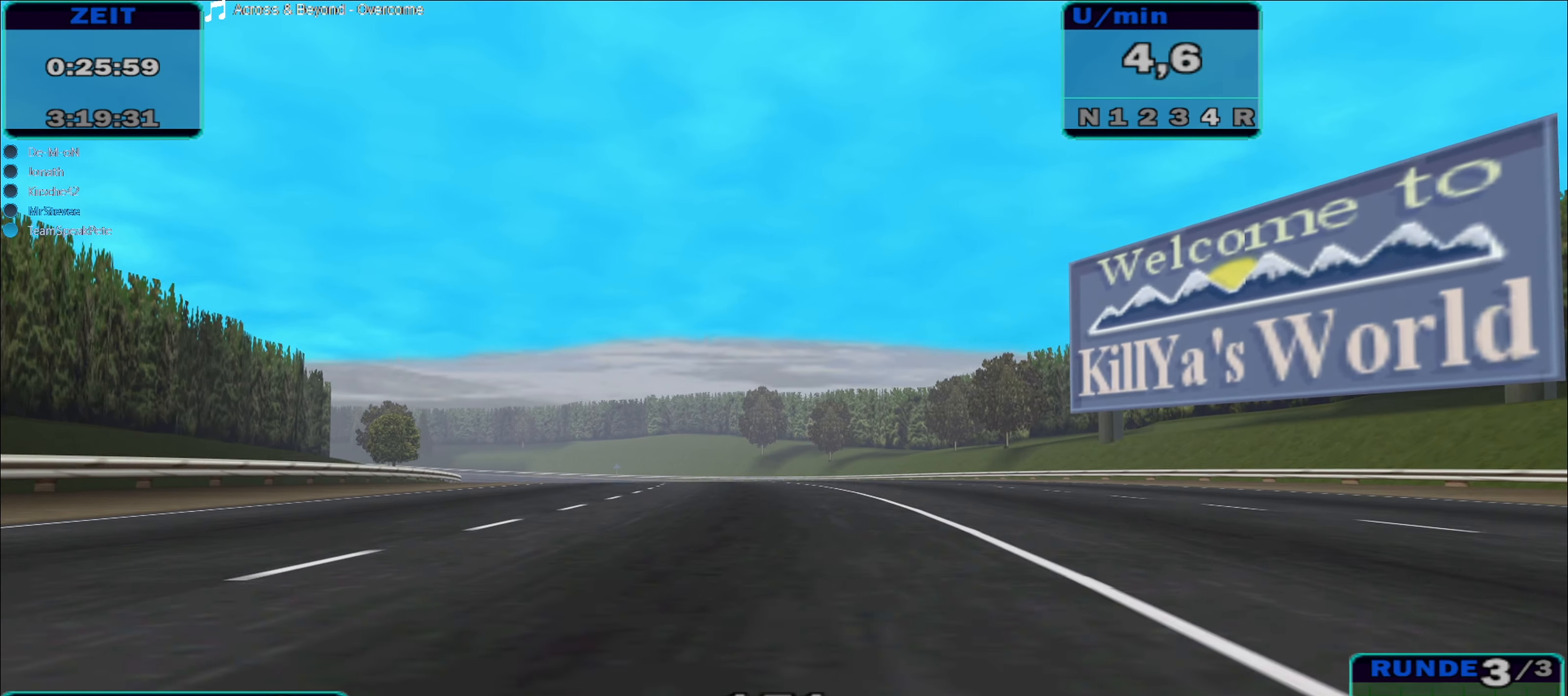
{"buttons": ["R2"], "left_stick": "center", "right_stick": "center", "events": []}
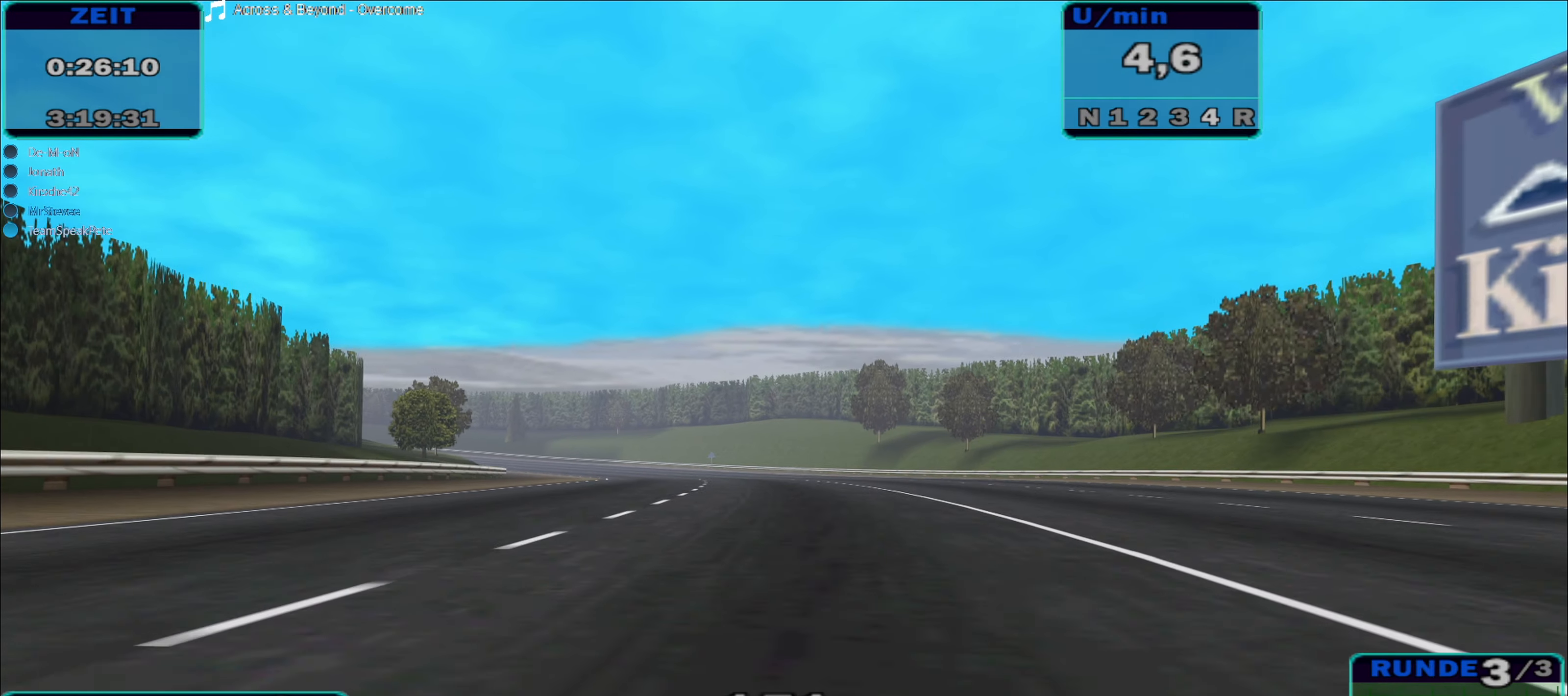
{"buttons": ["R2"], "left_stick": "center", "right_stick": "center", "events": []}
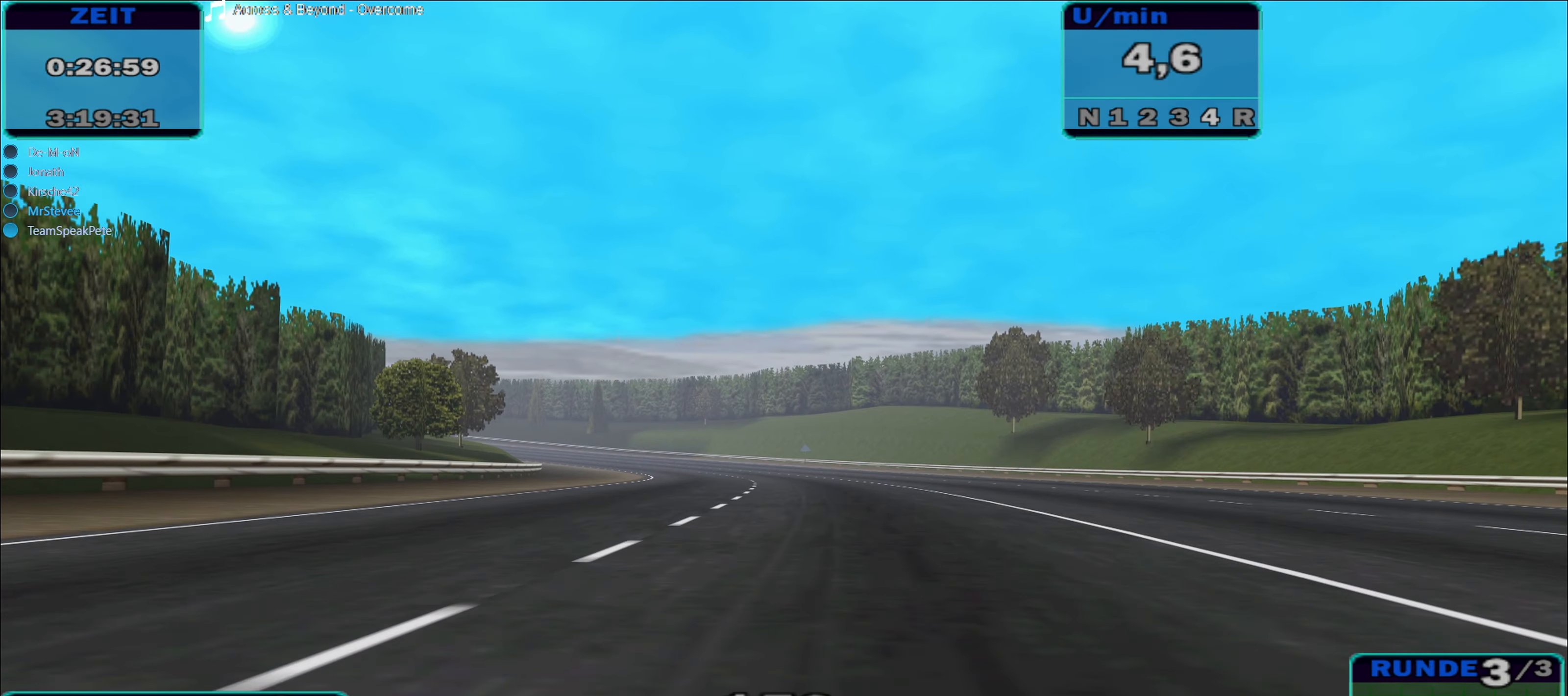
{"buttons": ["R2"], "left_stick": "center", "right_stick": "center", "events": []}
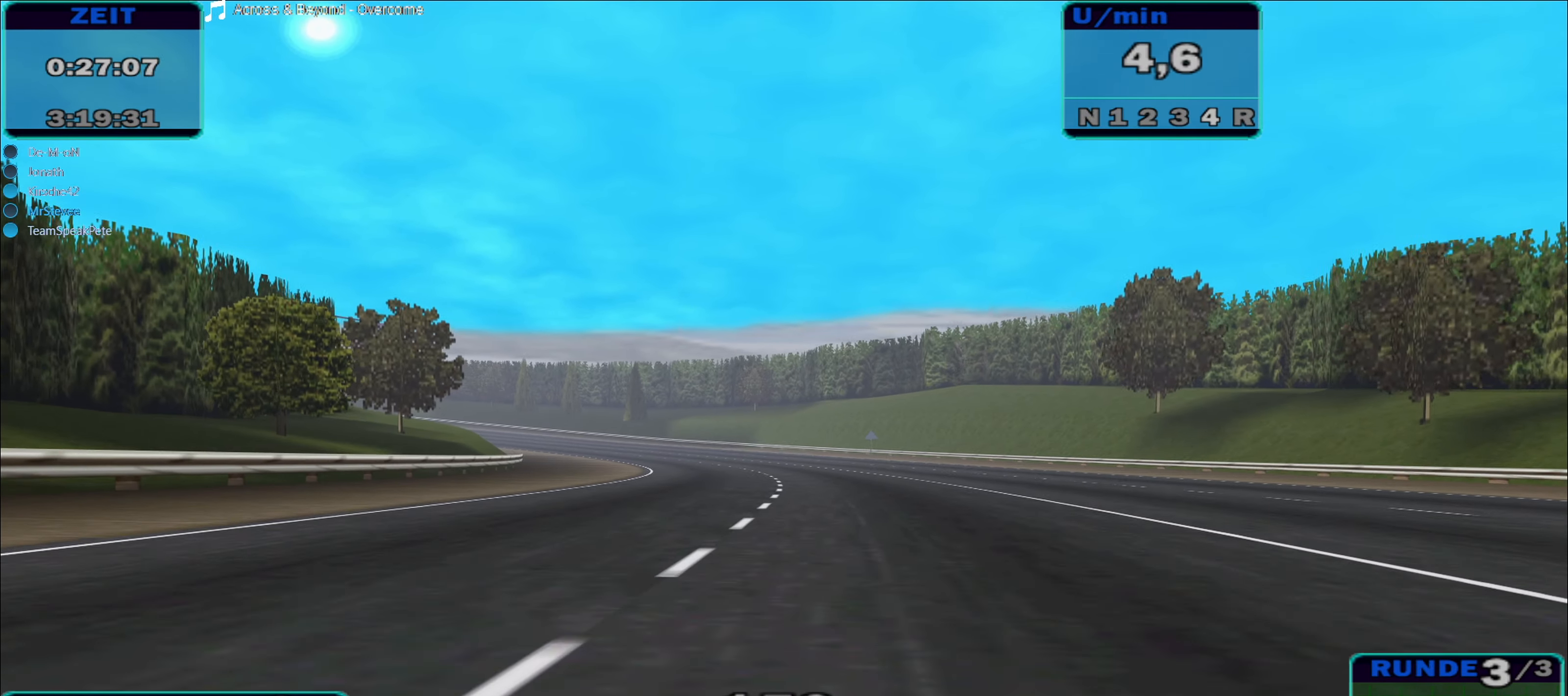
{"buttons": ["R2"], "left_stick": "center", "right_stick": "center", "events": []}
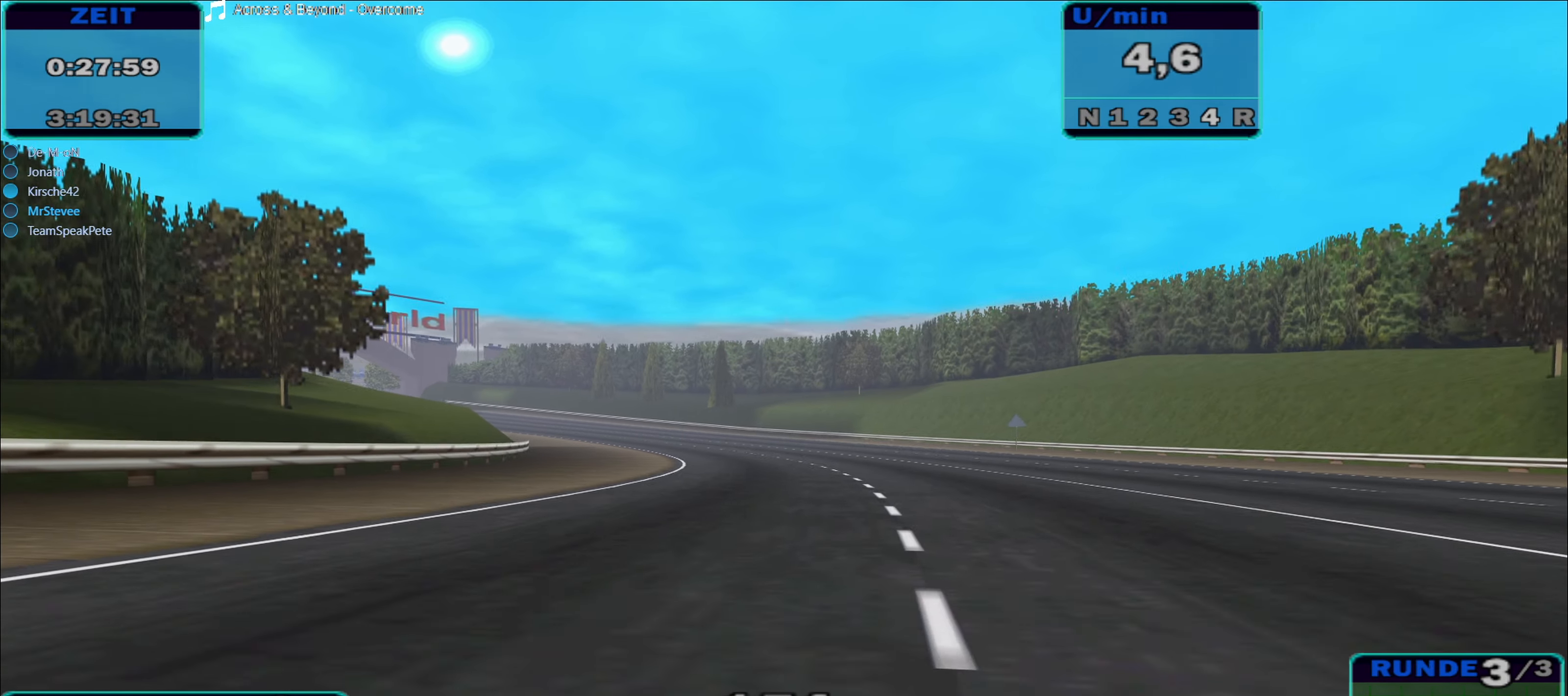
{"buttons": ["R2"], "left_stick": "center", "right_stick": "center", "events": []}
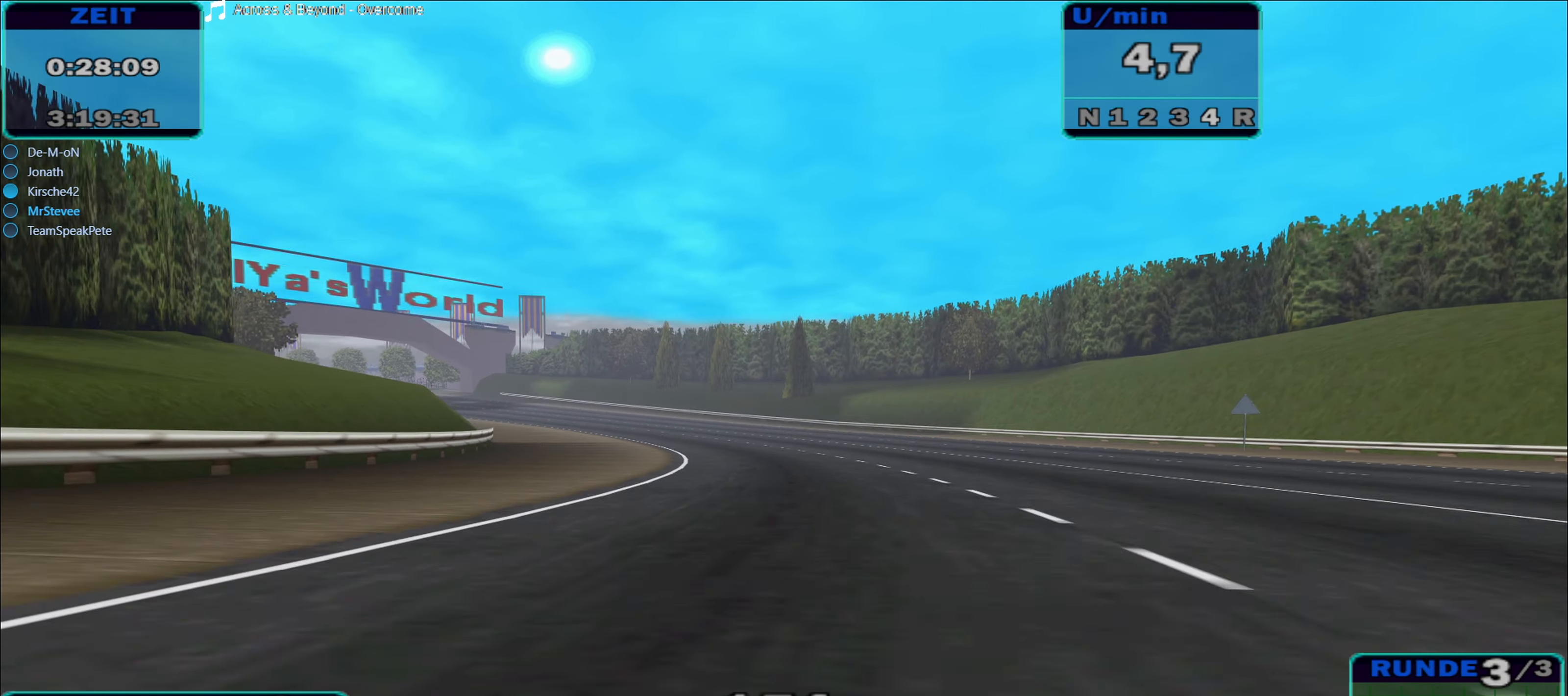
{"buttons": ["R2"], "left_stick": "left", "right_stick": "center", "events": [[367, "left_stick", "left"]]}
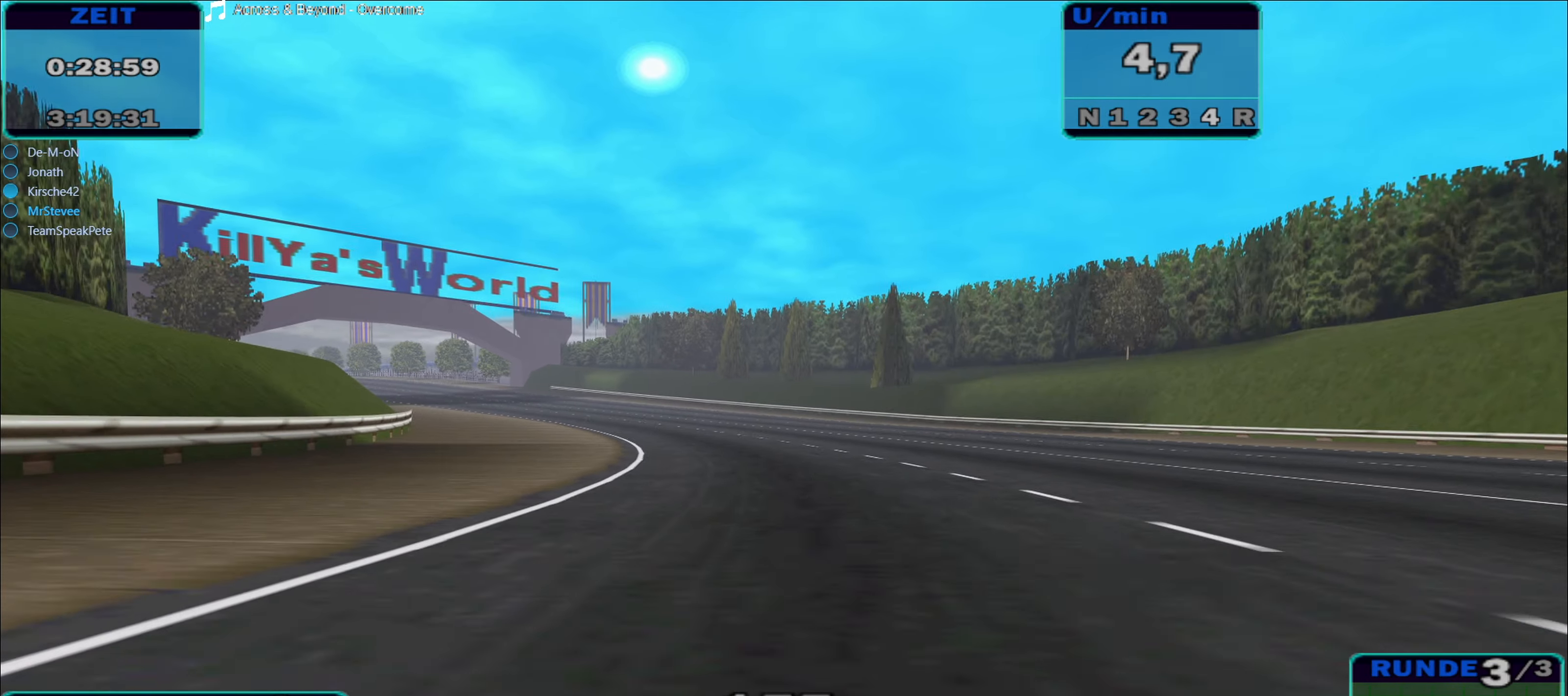
{"buttons": ["R2"], "left_stick": "left", "right_stick": "center", "events": [[167, "left_stick", "center"], [234, "left_stick", "left"]]}
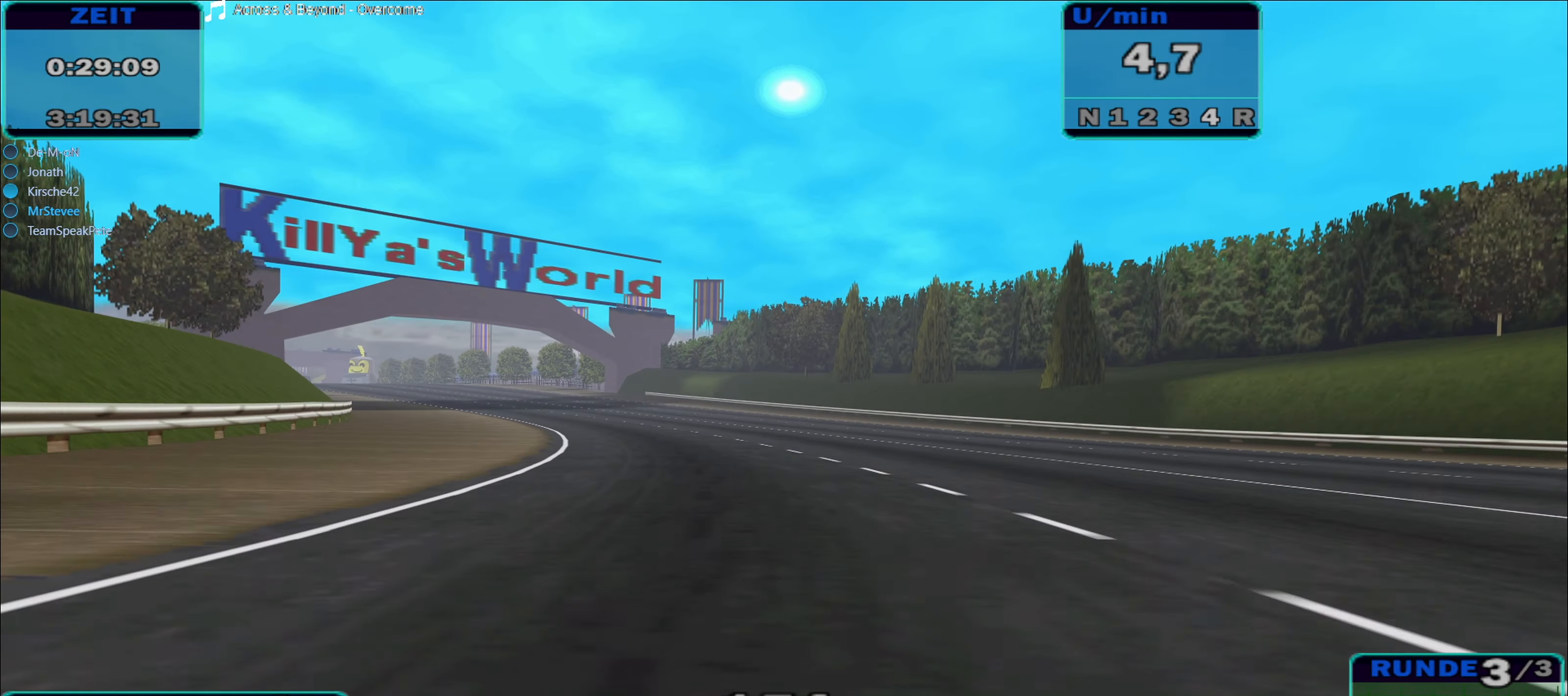
{"buttons": ["R2"], "left_stick": "left", "right_stick": "center", "events": []}
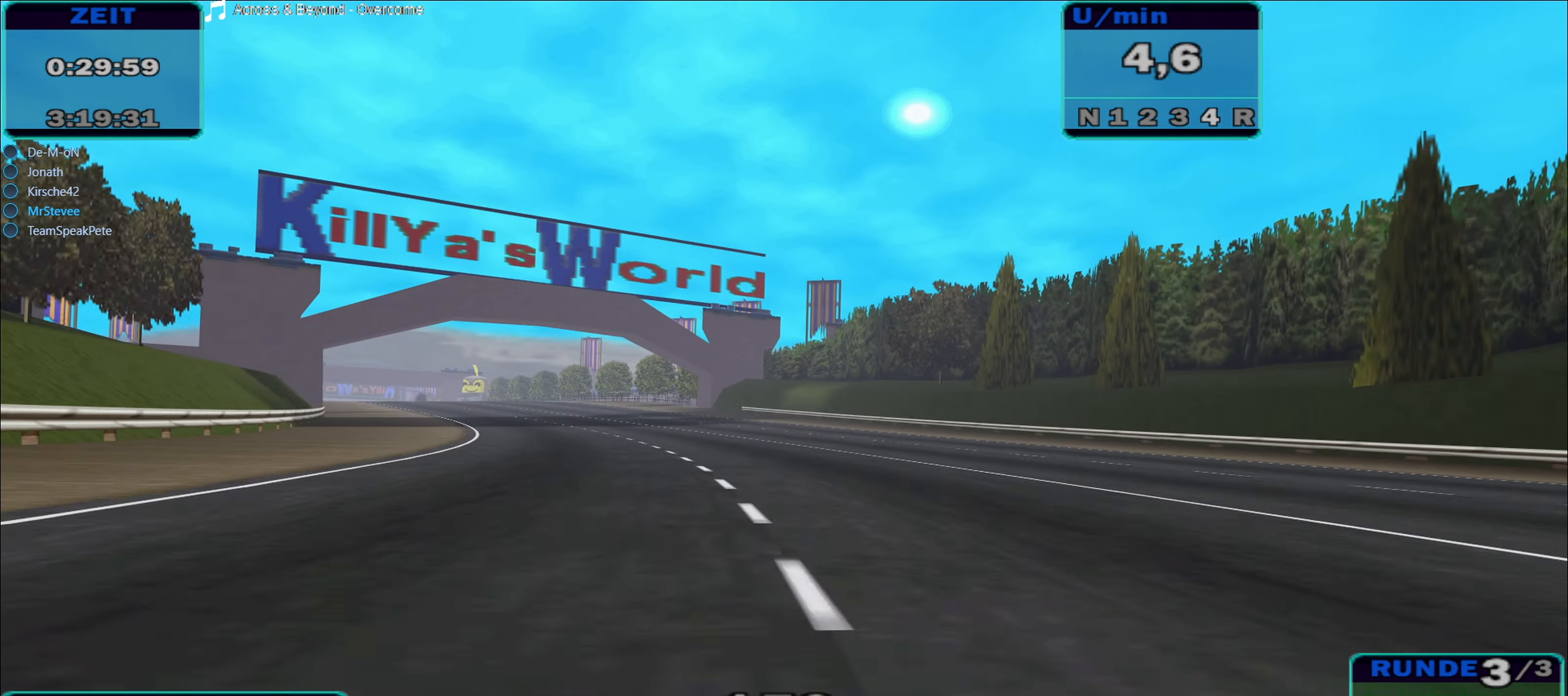
{"buttons": ["R2"], "left_stick": "left", "right_stick": "center", "events": []}
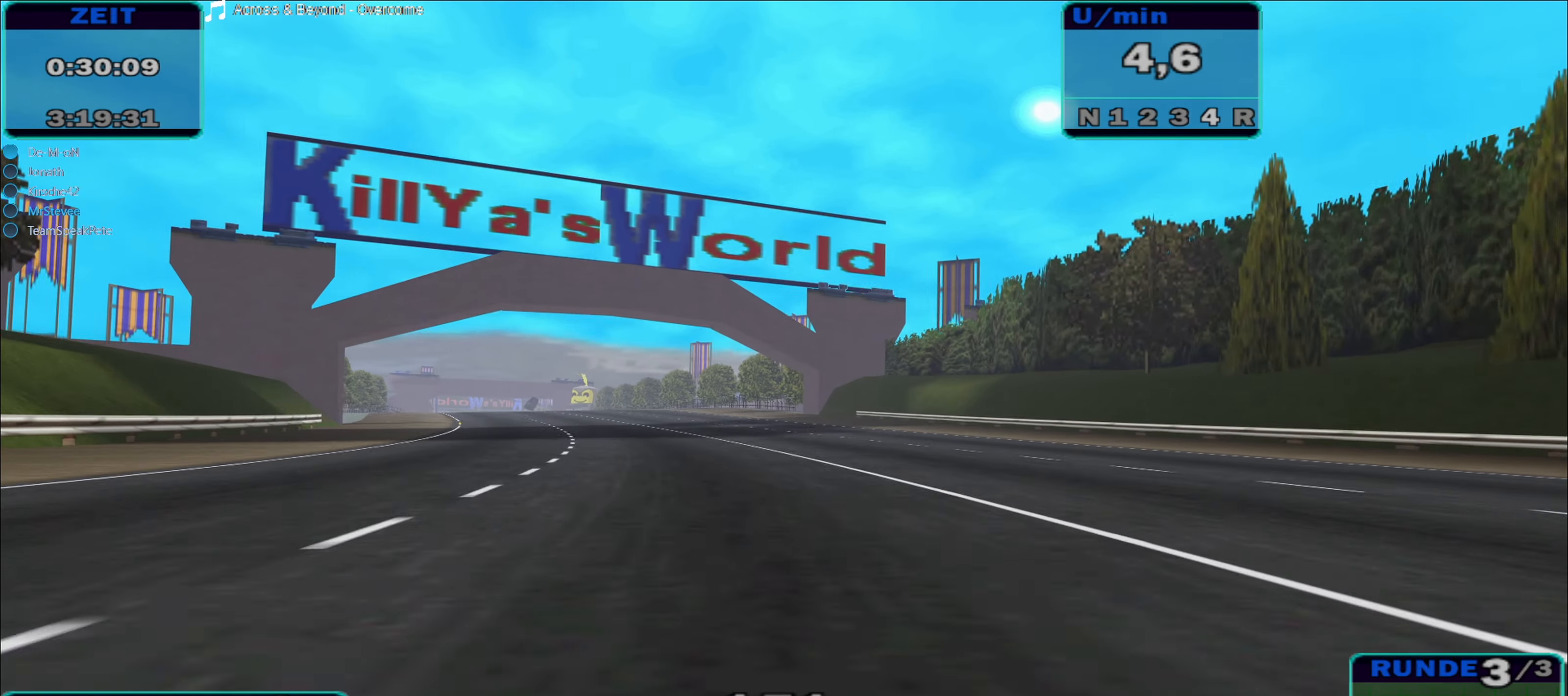
{"buttons": ["R2"], "left_stick": "left", "right_stick": "center", "events": [[84, "left_stick", "center"], [134, "left_stick", "left"], [300, "left_stick", "center"], [384, "left_stick", "left"]]}
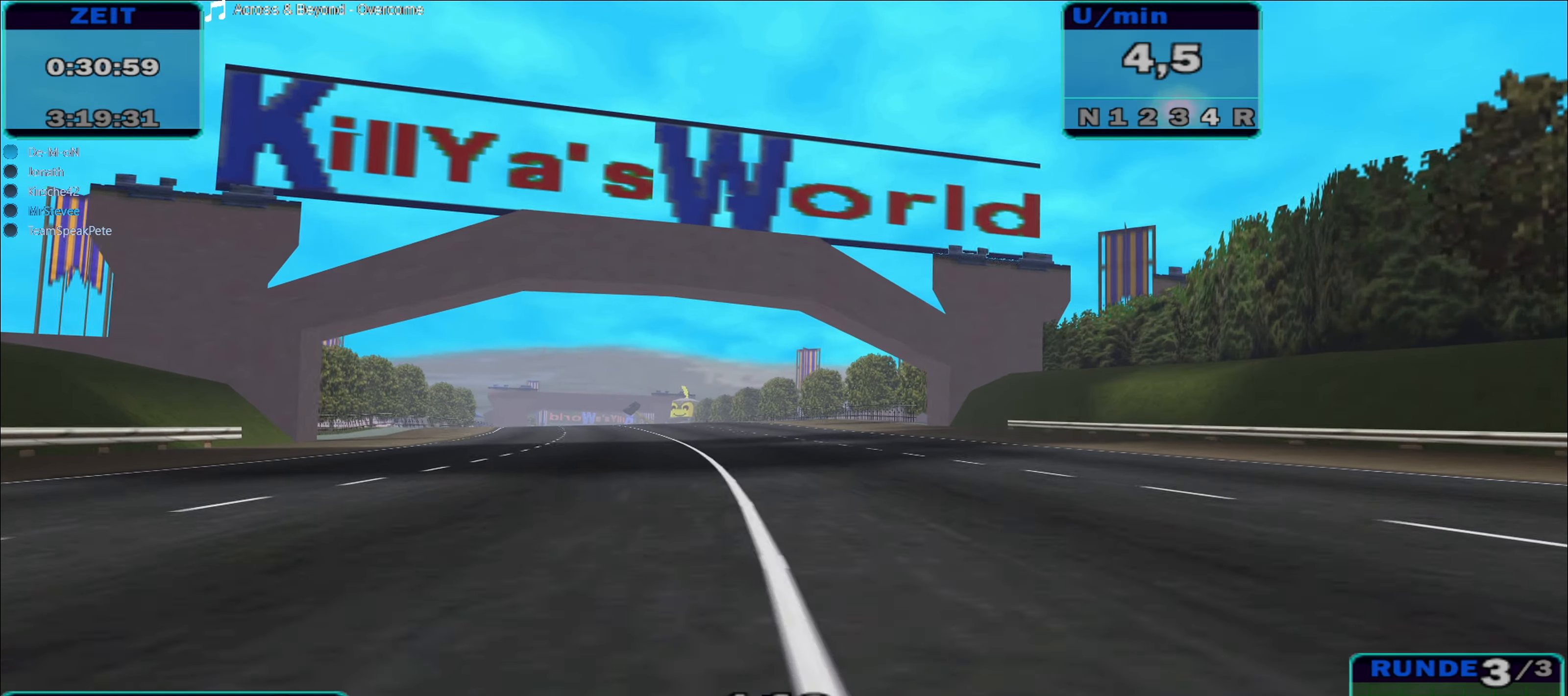
{"buttons": ["R2"], "left_stick": "center", "right_stick": "center", "events": [[167, "left_stick", "center"]]}
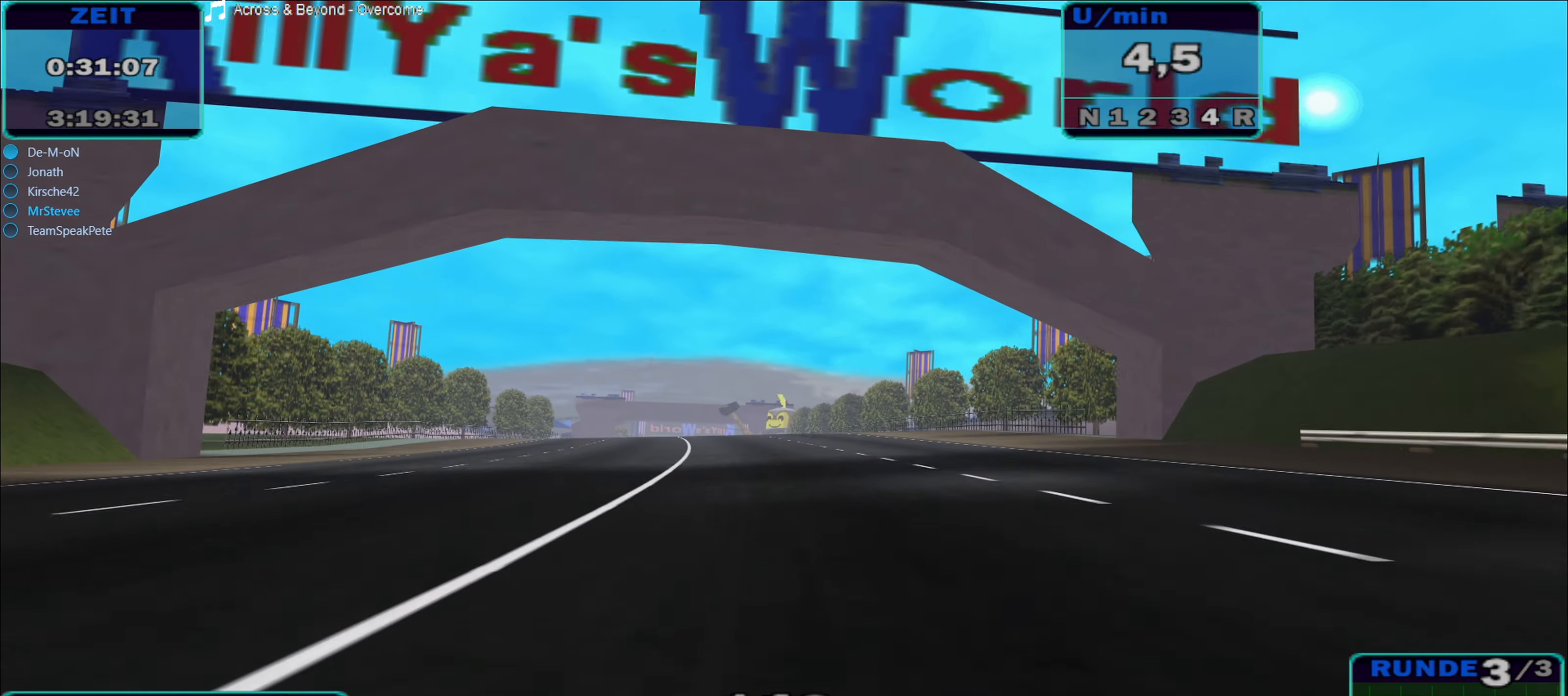
{"buttons": ["R2"], "left_stick": "left", "right_stick": "center", "events": [[484, "left_stick", "left"]]}
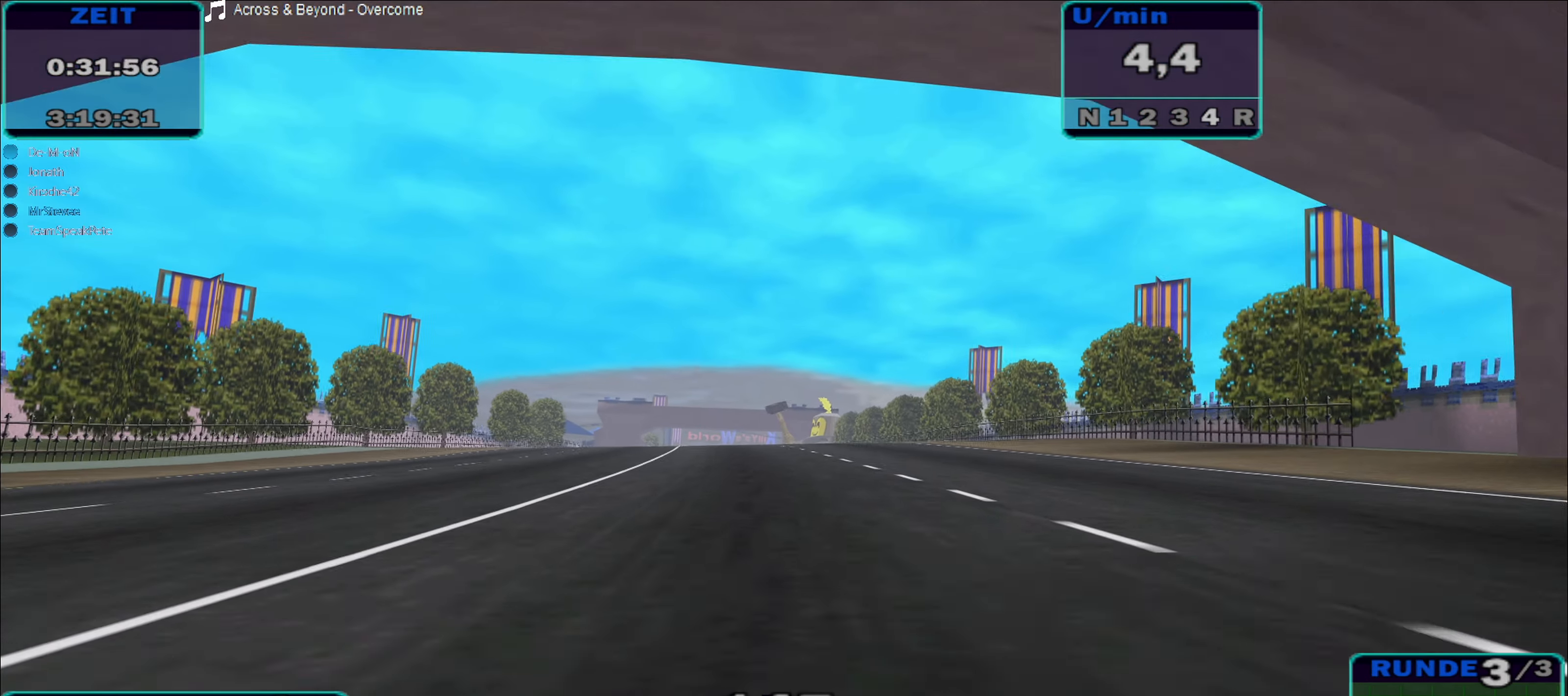
{"buttons": ["R2"], "left_stick": "center", "right_stick": "center", "events": [[84, "left_stick", "center"]]}
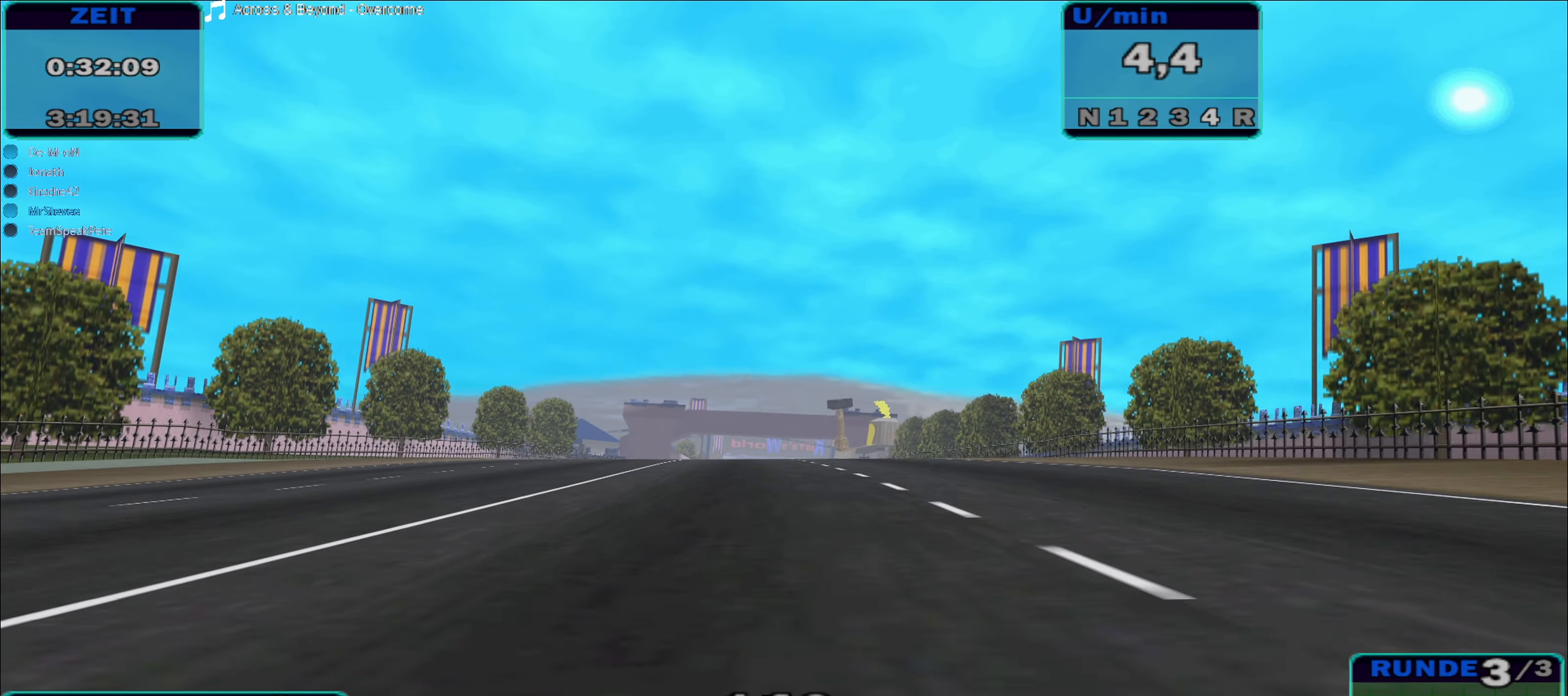
{"buttons": ["R2"], "left_stick": "center", "right_stick": "center", "events": []}
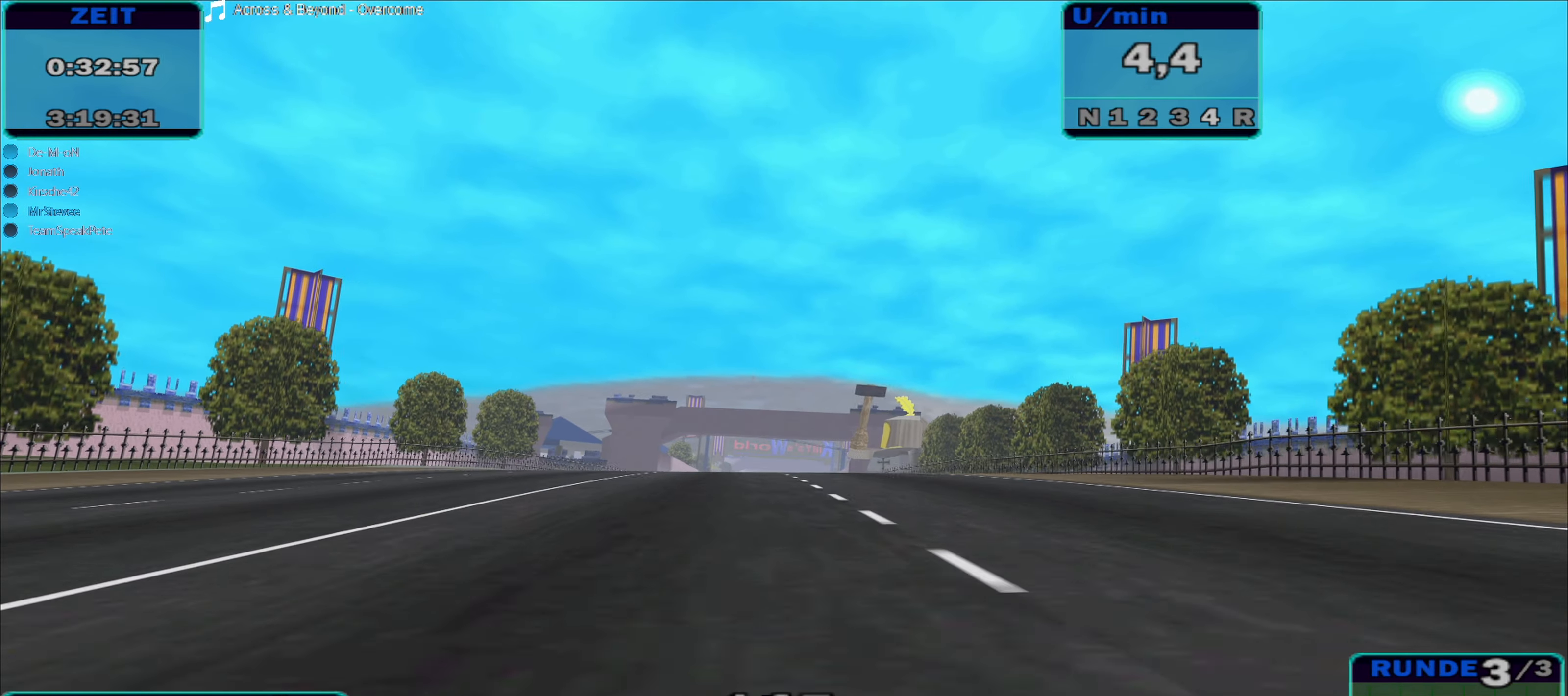
{"buttons": ["R2"], "left_stick": "center", "right_stick": "center", "events": [[317, "left_stick", "left"], [417, "left_stick", "center"]]}
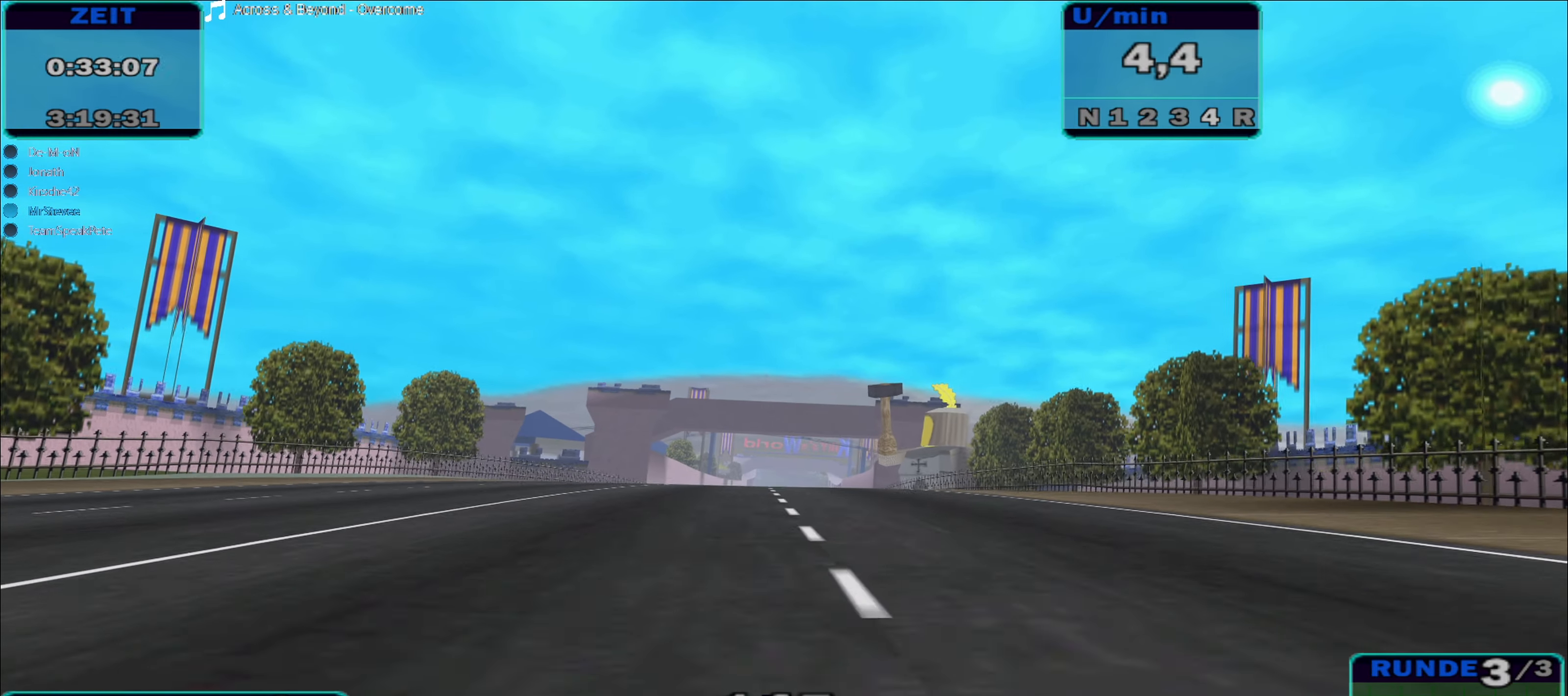
{"buttons": ["R2"], "left_stick": "center", "right_stick": "center", "events": []}
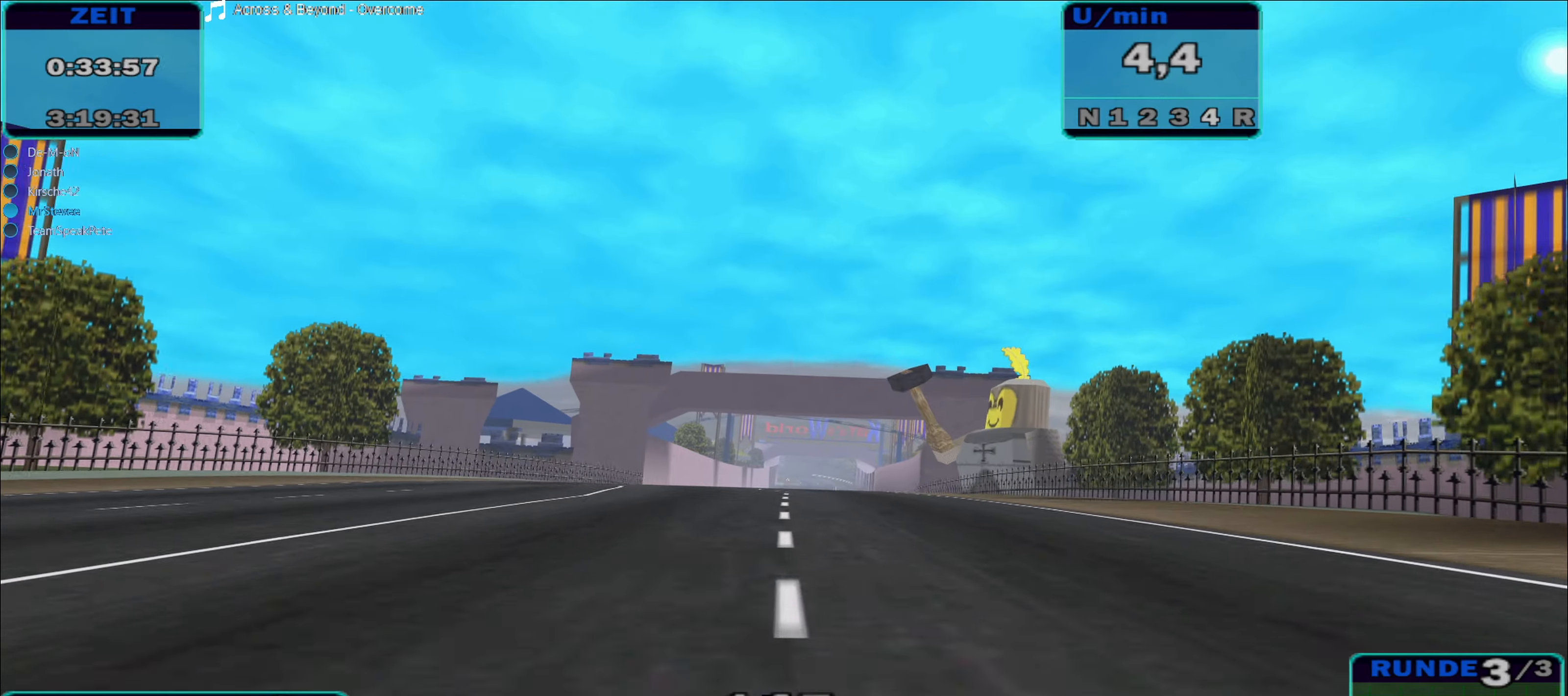
{"buttons": ["R2"], "left_stick": "center", "right_stick": "center", "events": []}
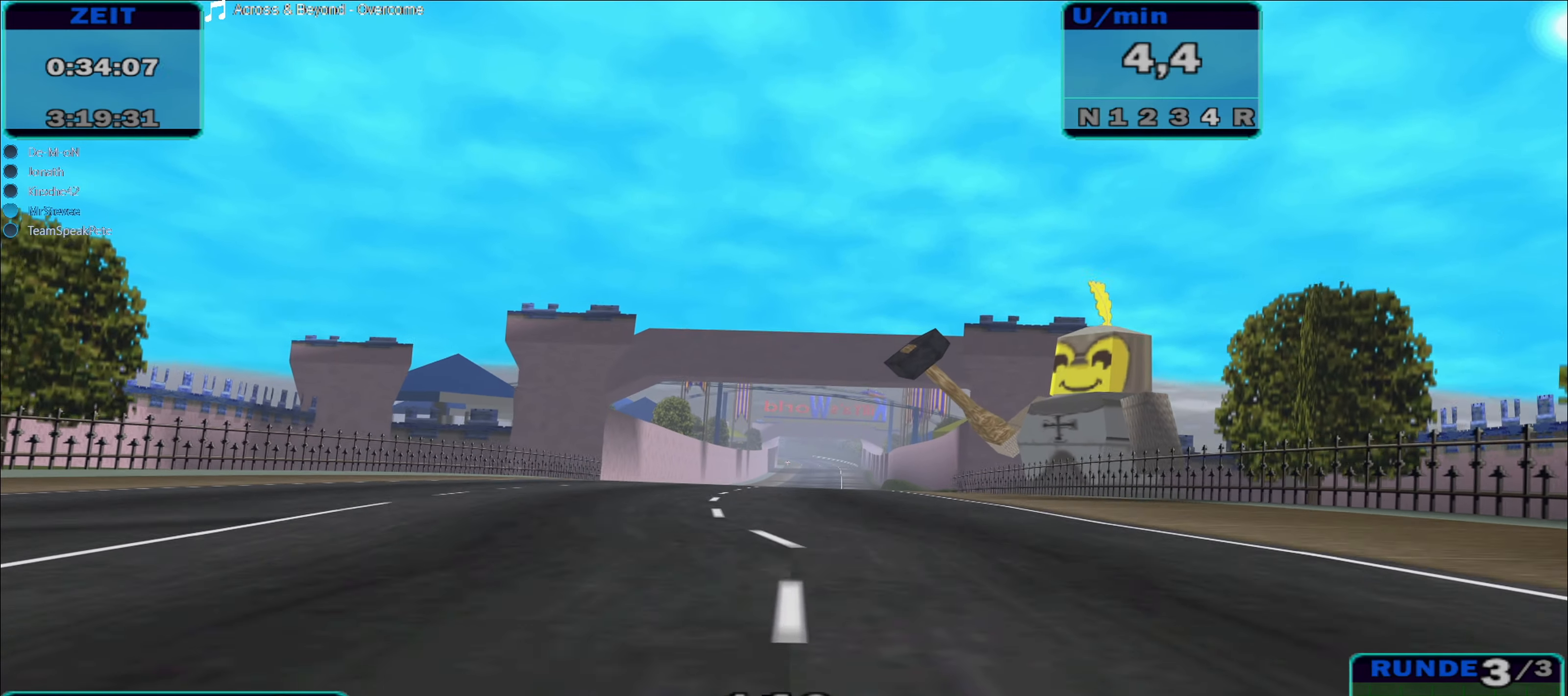
{"buttons": ["R2"], "left_stick": "center", "right_stick": "center", "events": []}
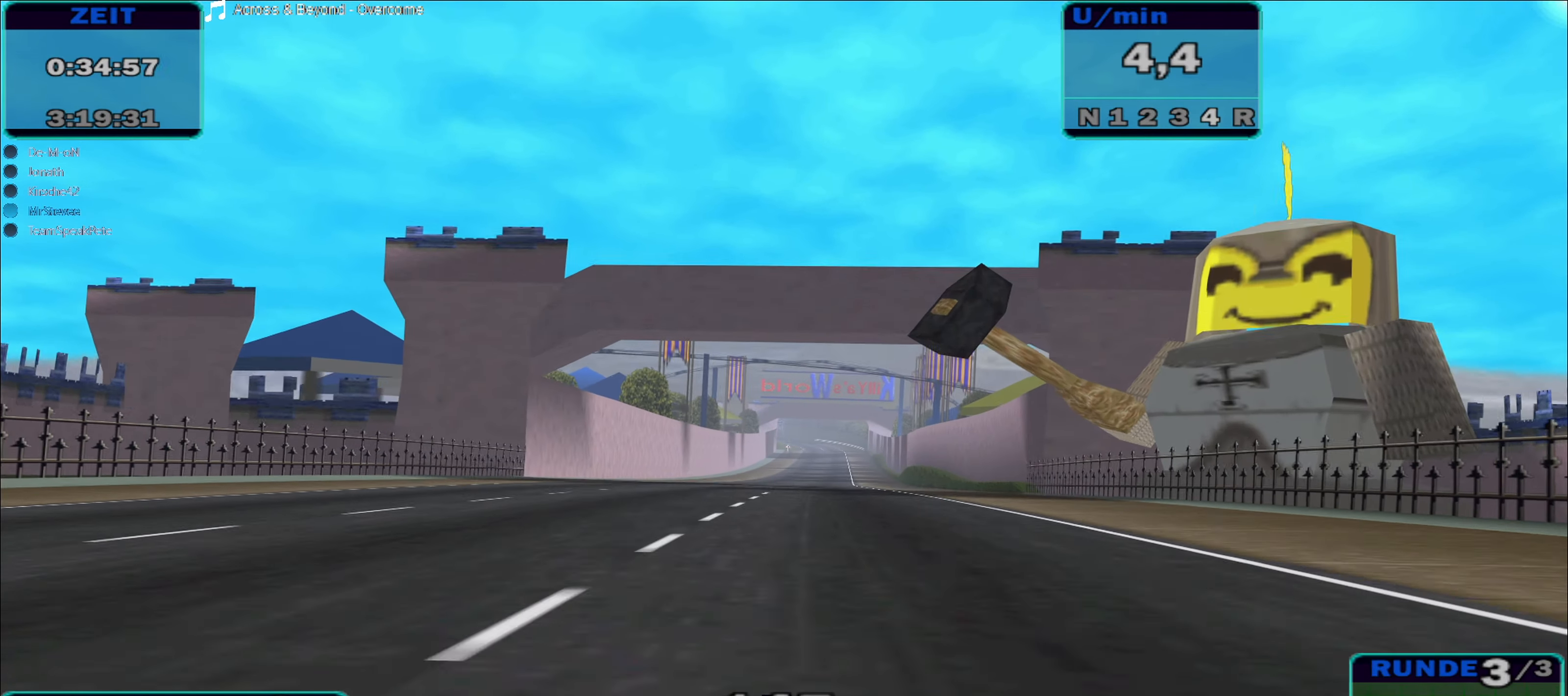
{"buttons": ["R2"], "left_stick": "center", "right_stick": "center", "events": []}
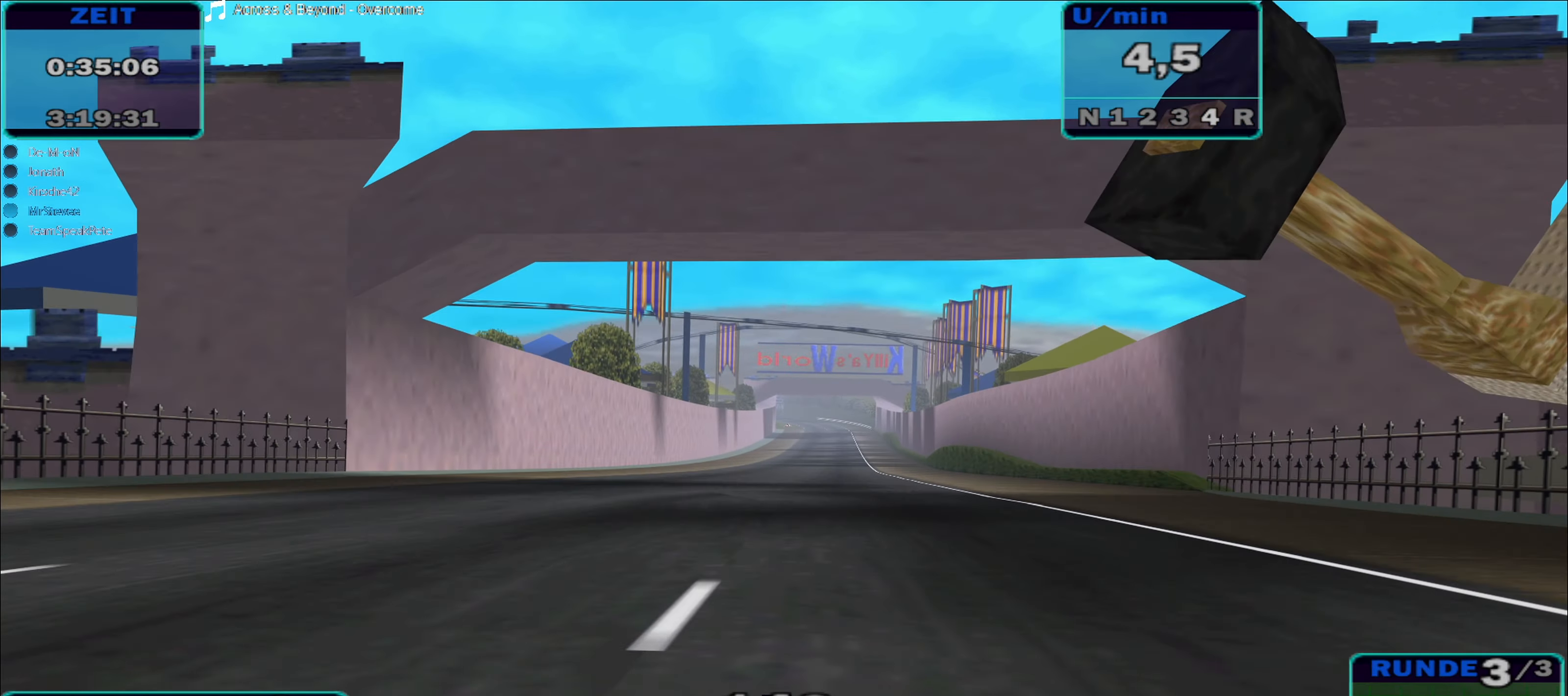
{"buttons": ["R2"], "left_stick": "center", "right_stick": "center", "events": [[366, "left_stick", "right"], [433, "left_stick", "center"]]}
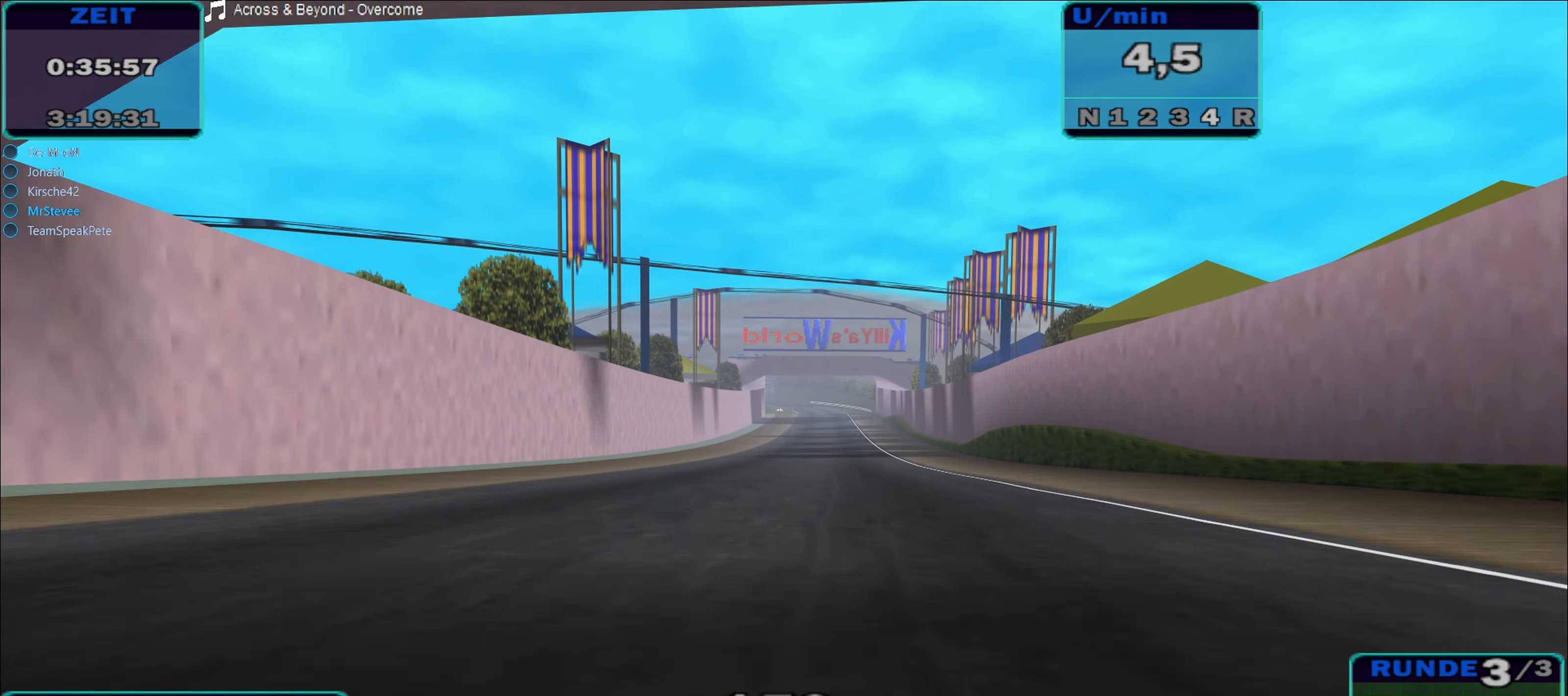
{"buttons": ["R2"], "left_stick": "center", "right_stick": "center", "events": []}
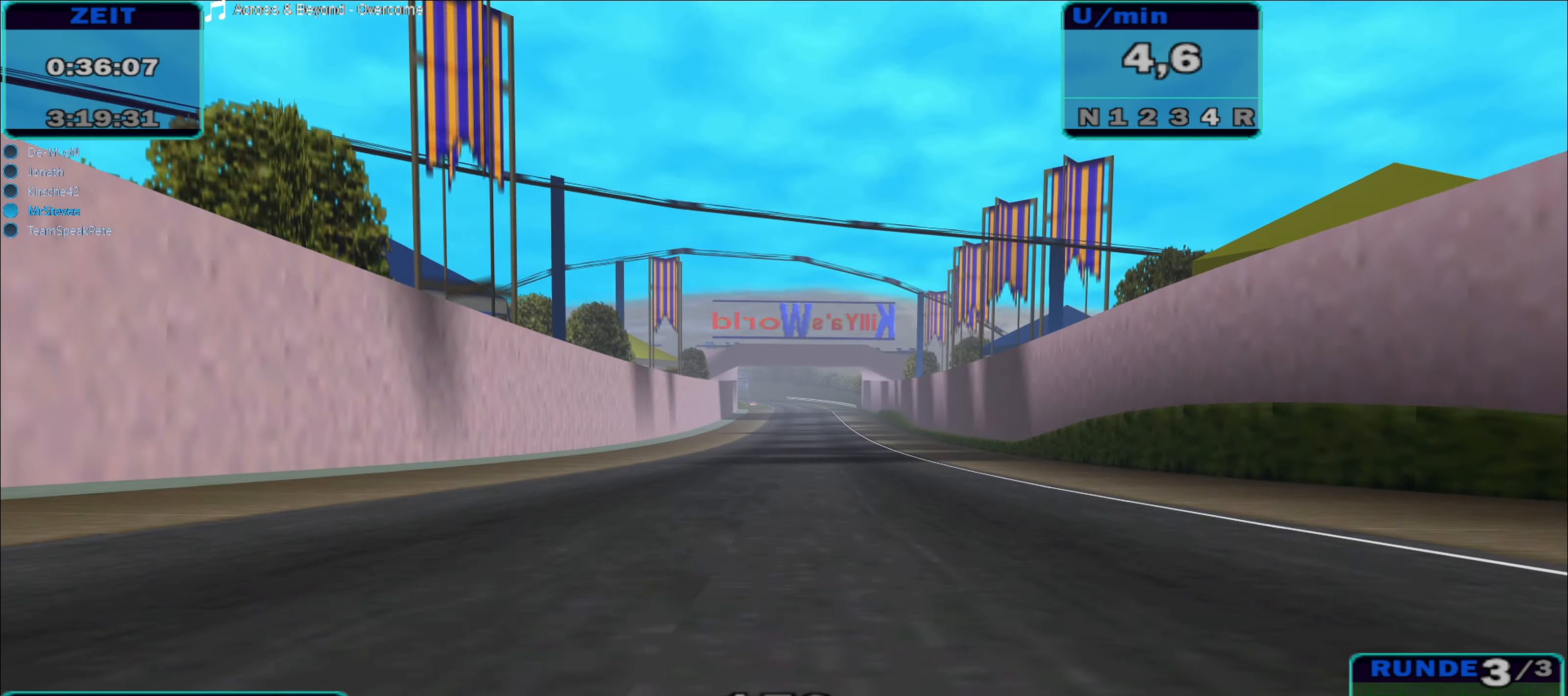
{"buttons": ["R2"], "left_stick": "center", "right_stick": "center", "events": [[283, "left_stick", "right"], [383, "left_stick", "center"]]}
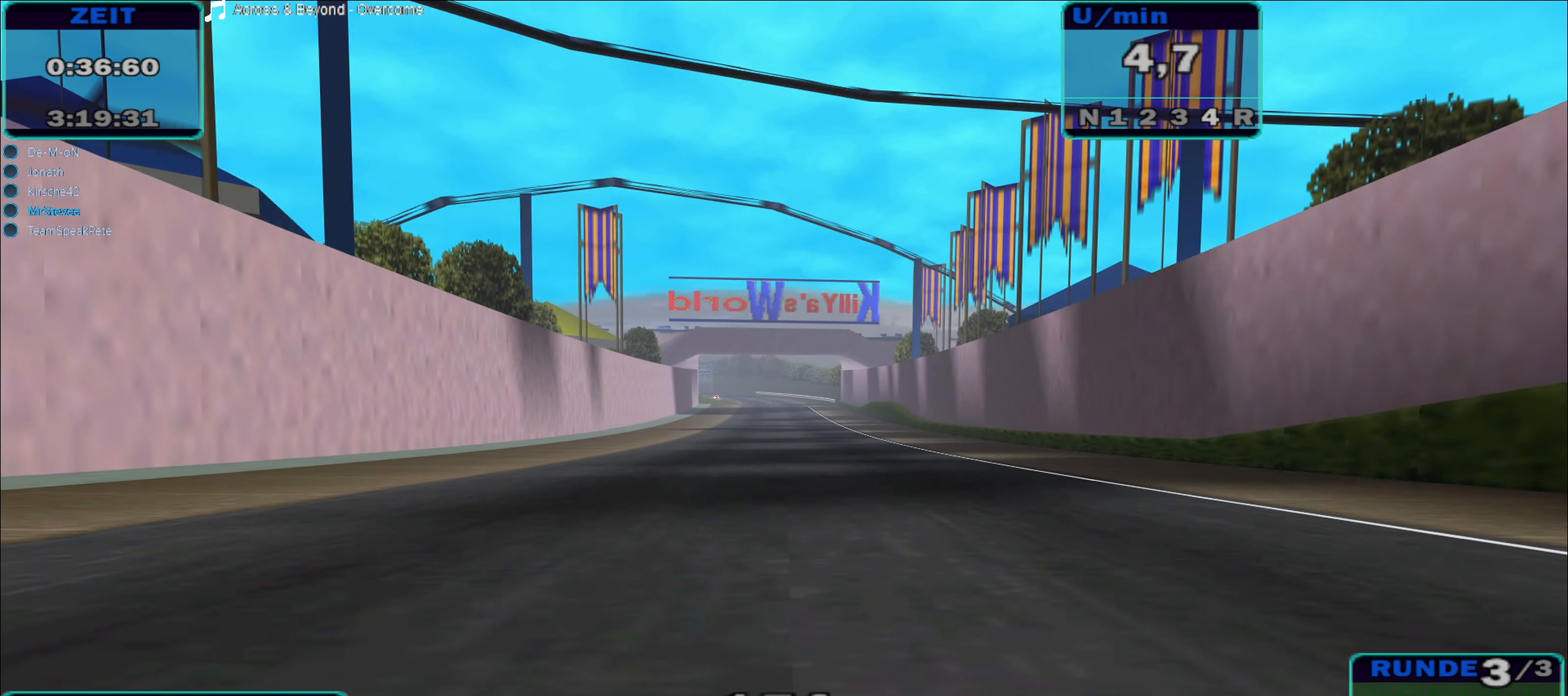
{"buttons": ["R2"], "left_stick": "center", "right_stick": "center", "events": []}